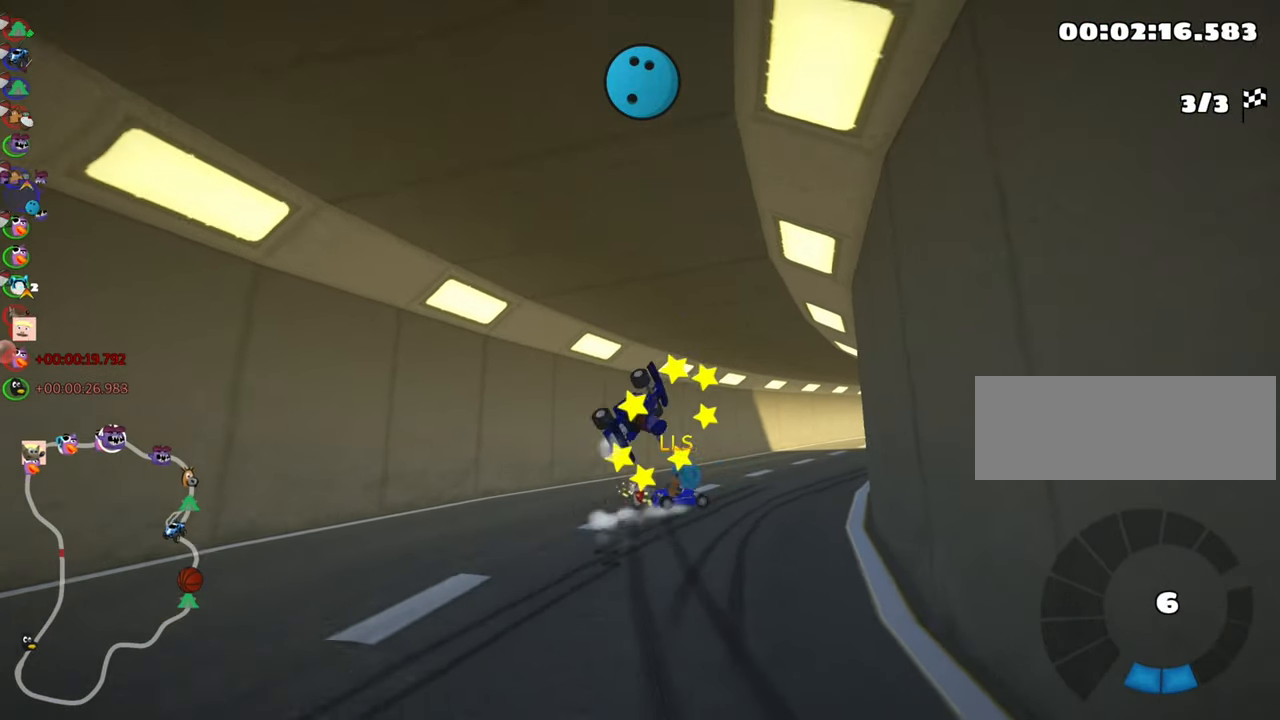
Gameplay with keyboard; each line is a JSON object with the keys held at the frame after it. "events" lists presses ("down") and releases ("up") of "down", "fire", "flag", "left", "look", "nitro", "right", "skid" and "up" between this image and that frame as [ms after this image, input, new state], when the widget could be followed in between. No other keys are recorded. Mouse input is not recorded. Key names are as the overlay labels them; some are game actions (e.g. jump) rather than physical keys.
{"keys": ["nitro", "up"], "events": [[300, "nitro", "down"]]}
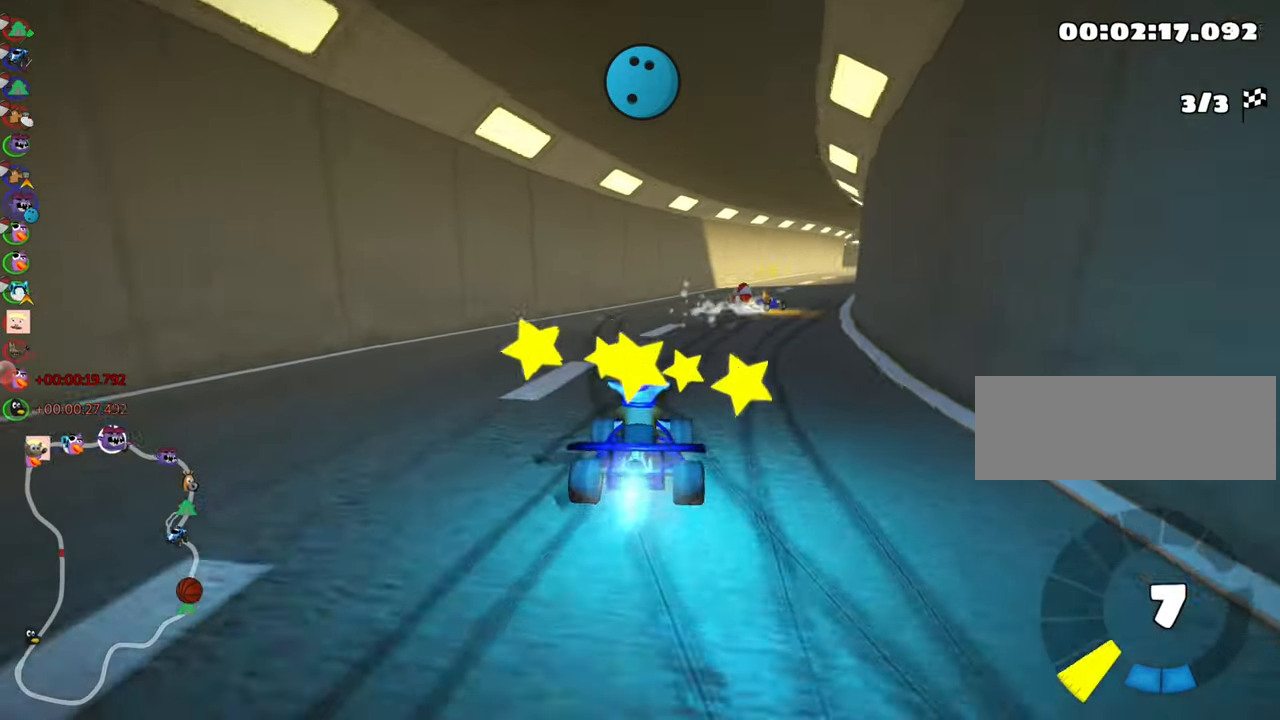
{"keys": ["right", "skid", "up"], "events": [[117, "nitro", "up"], [467, "skid", "down"], [484, "right", "down"]]}
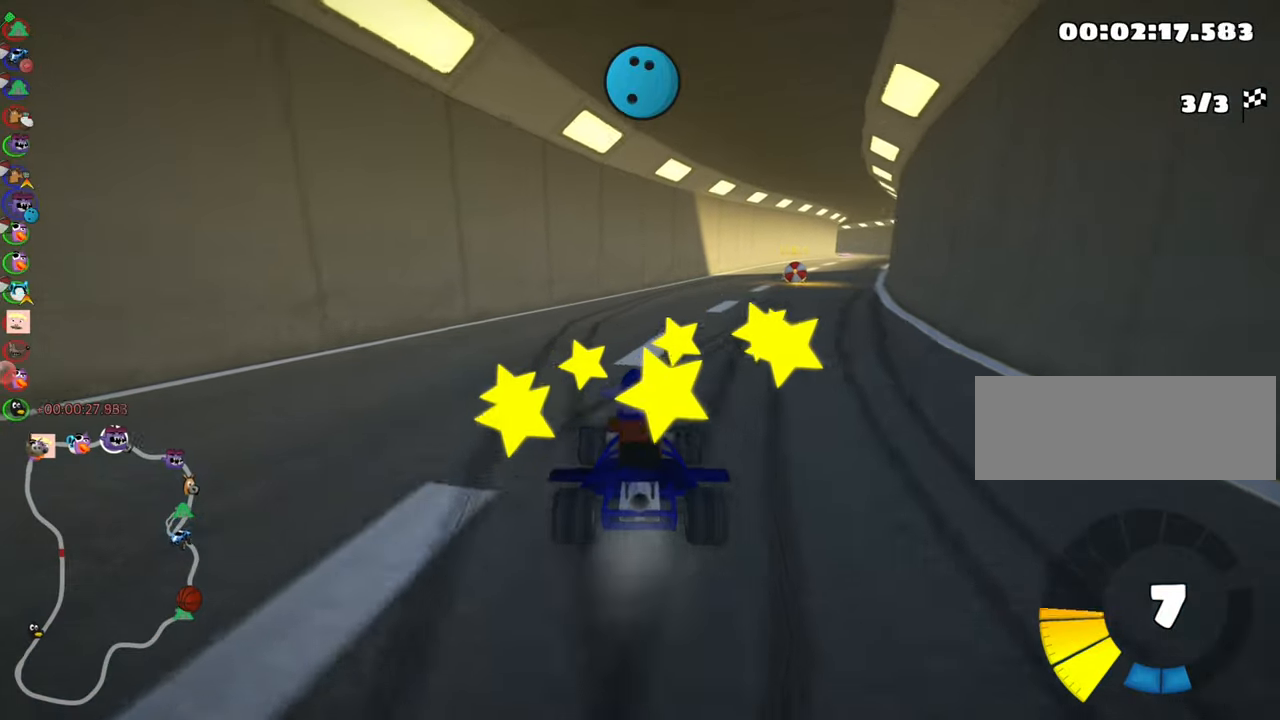
{"keys": ["left", "skid", "up"], "events": [[167, "right", "up"], [217, "left", "down"], [334, "fire", "down"], [467, "fire", "up"]]}
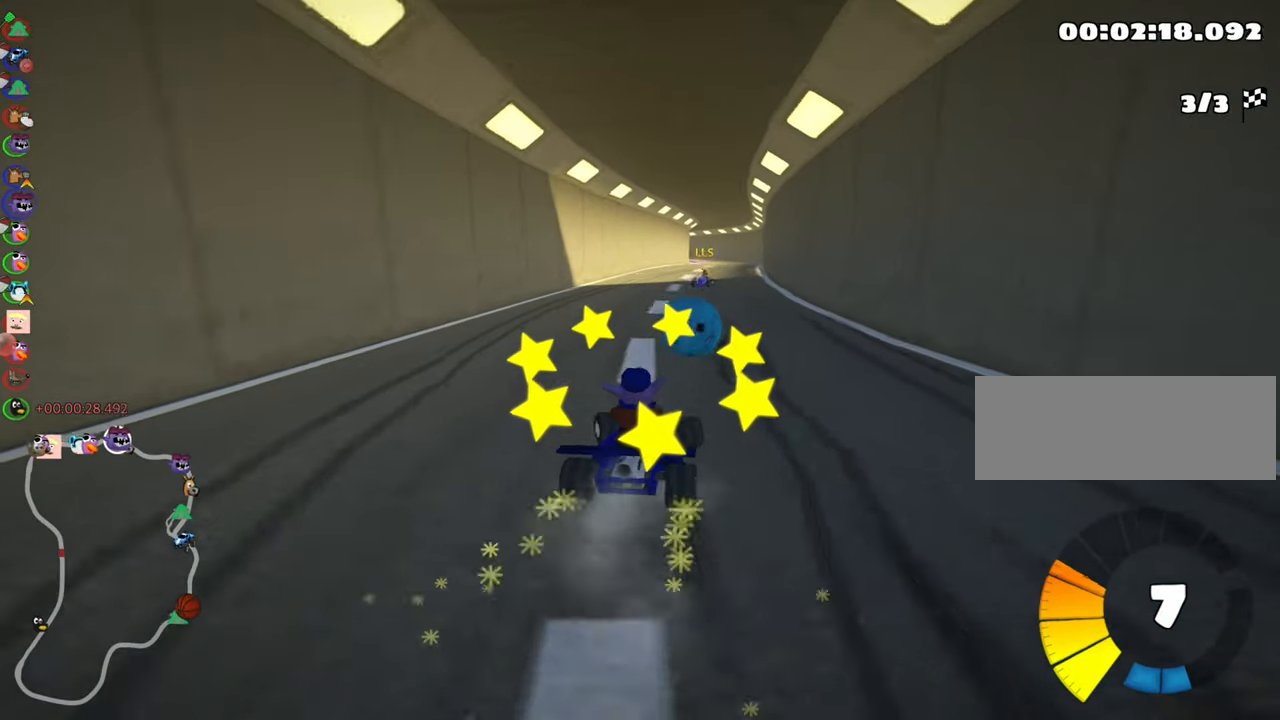
{"keys": ["left", "skid", "up"], "events": [[34, "left", "up"], [134, "left", "down"]]}
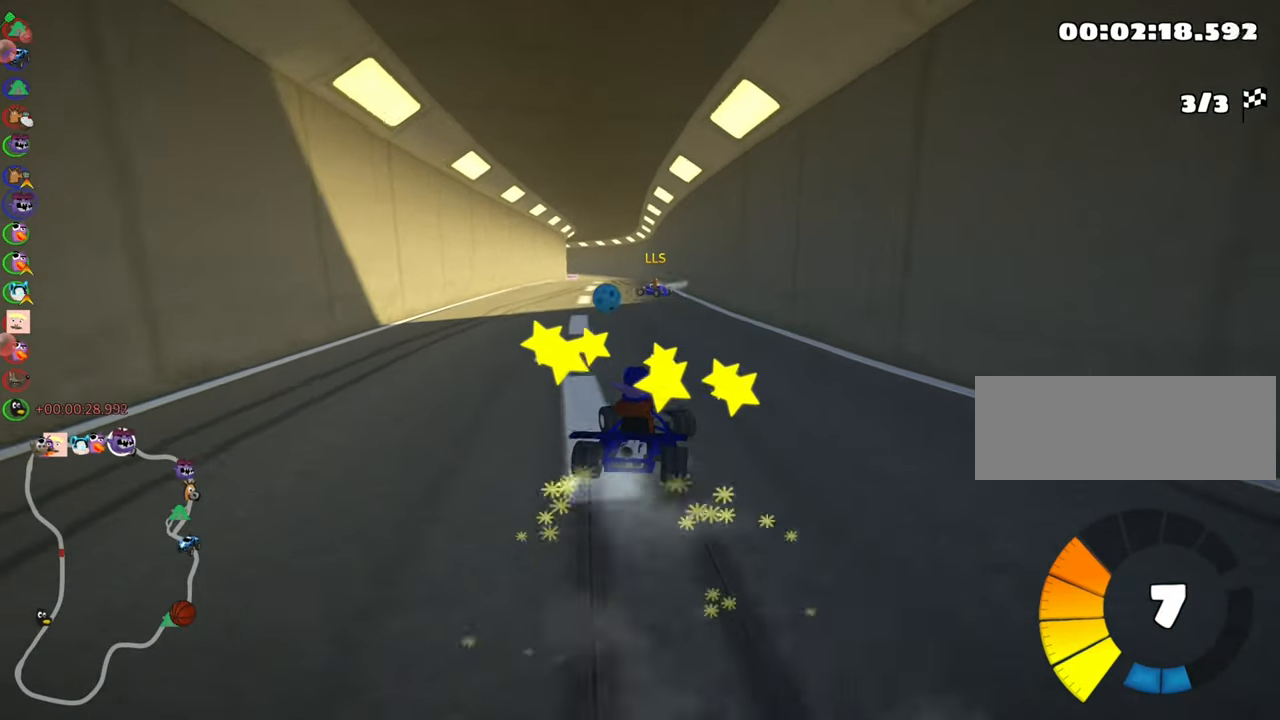
{"keys": ["up"], "events": [[134, "nitro", "down"], [134, "skid", "up"], [317, "nitro", "up"], [384, "left", "up"]]}
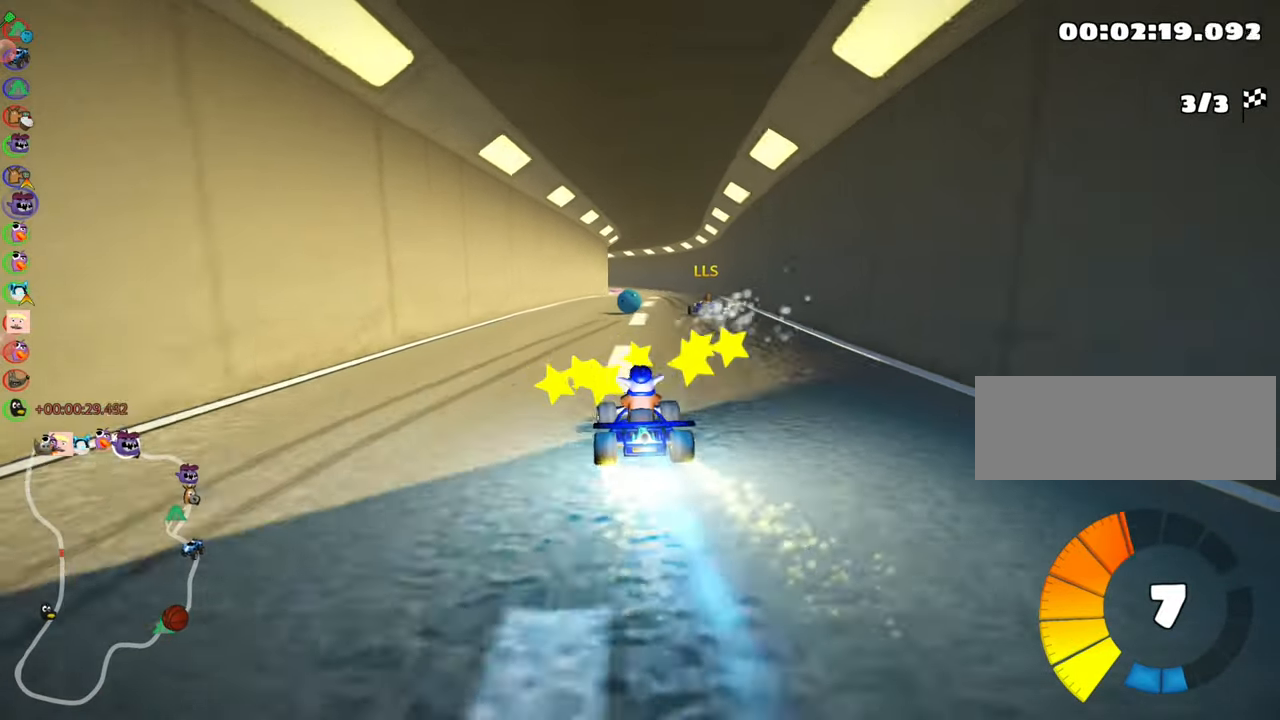
{"keys": ["left", "skid", "up"], "events": [[84, "right", "down"], [434, "right", "up"], [484, "skid", "down"], [500, "left", "down"]]}
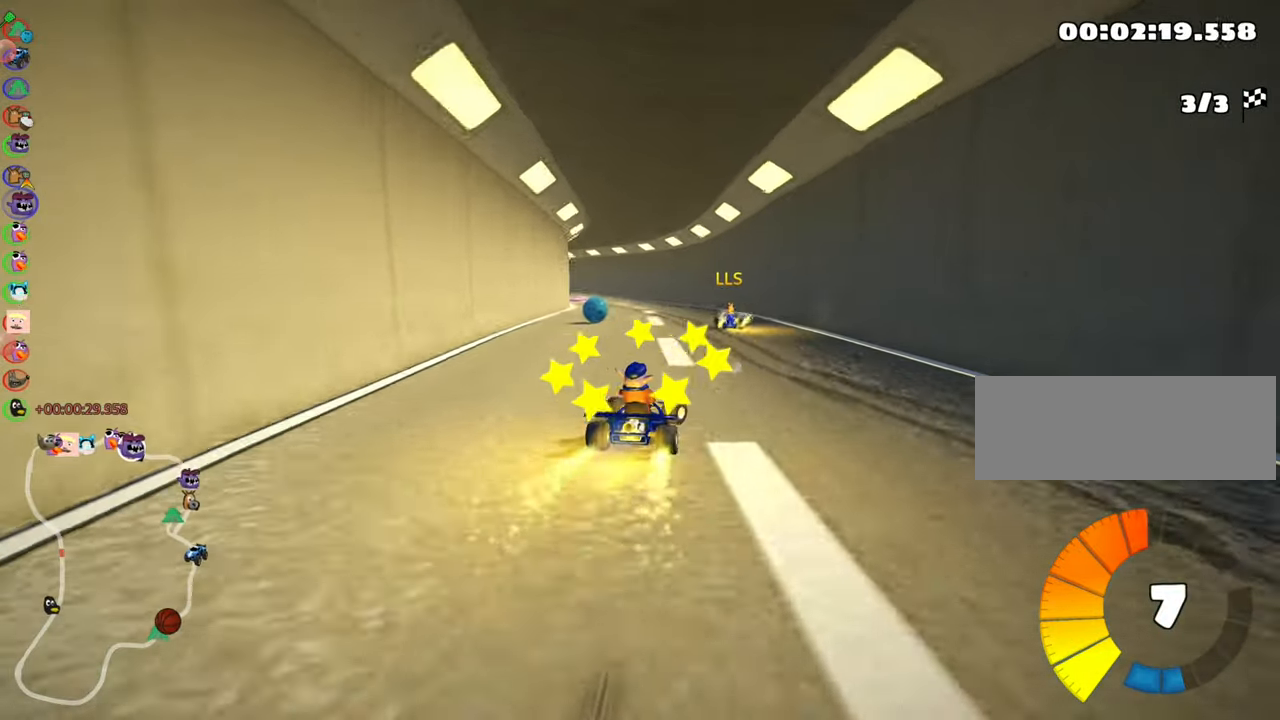
{"keys": ["left", "skid", "up"], "events": [[184, "left", "up"], [217, "right", "down"], [400, "left", "down"], [434, "right", "up"]]}
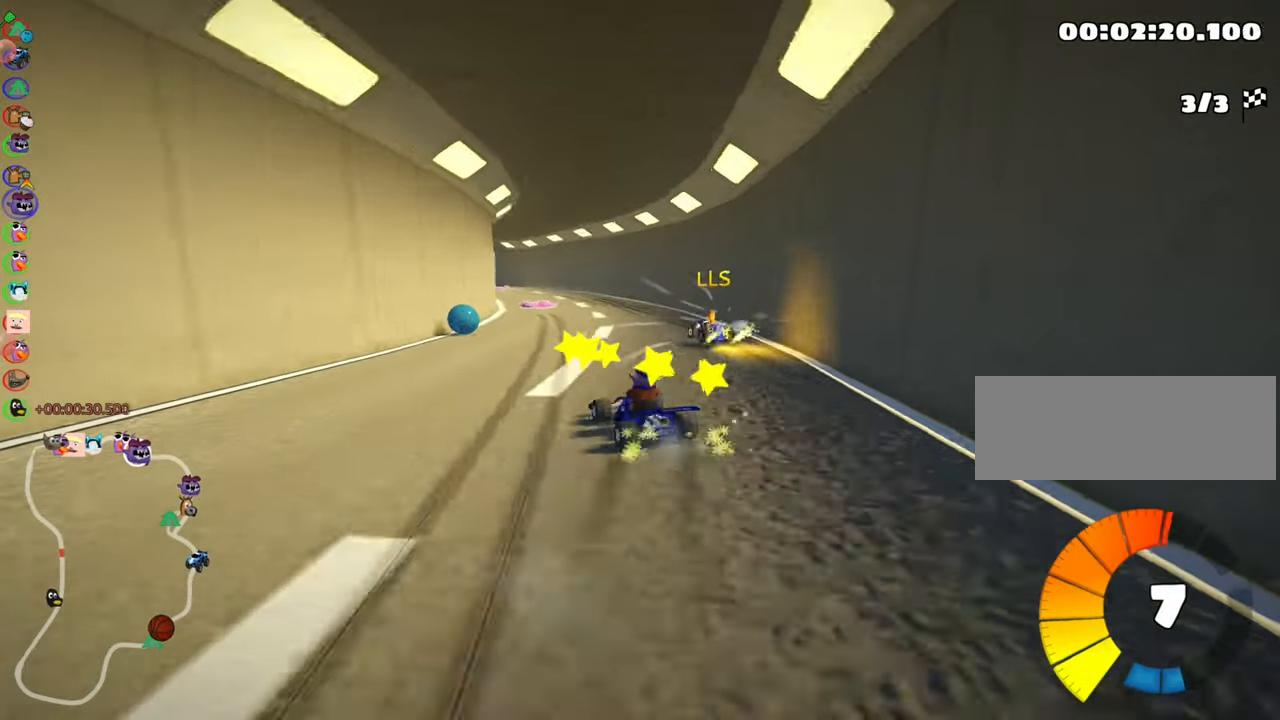
{"keys": ["right", "skid", "up"], "events": [[84, "right", "down"], [117, "left", "up"]]}
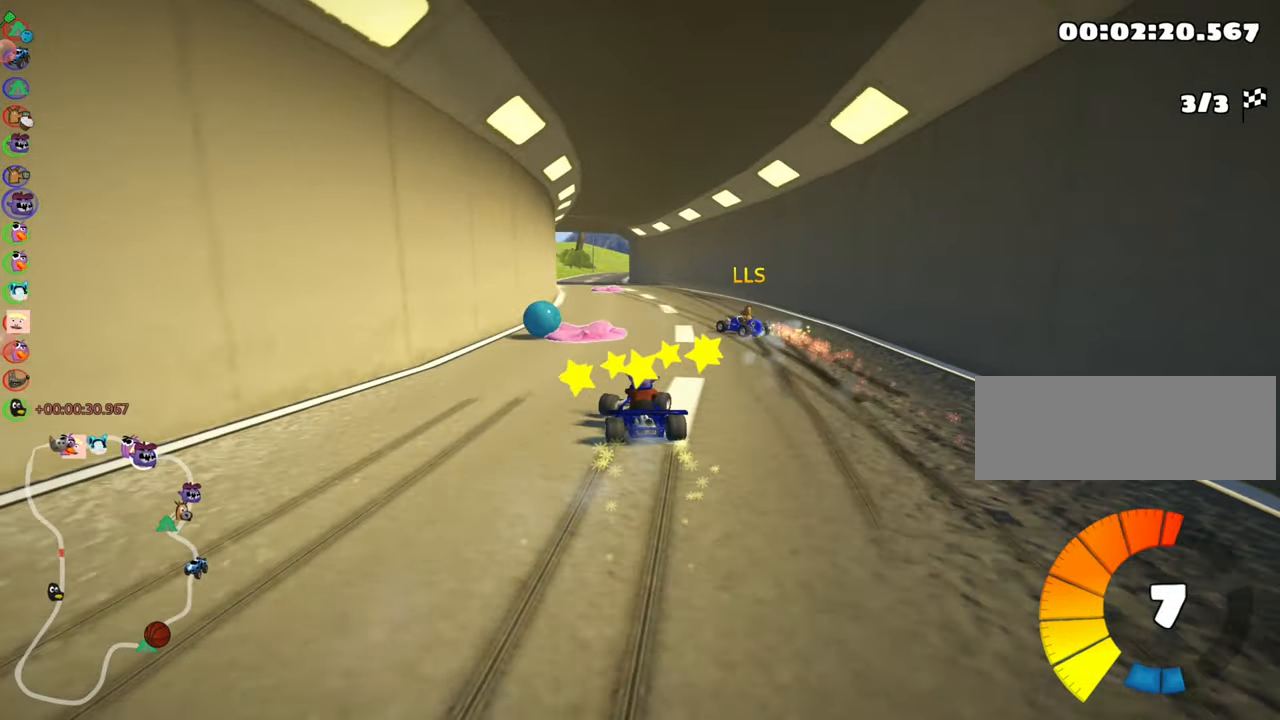
{"keys": ["up"], "events": [[84, "skid", "up"], [117, "right", "up"]]}
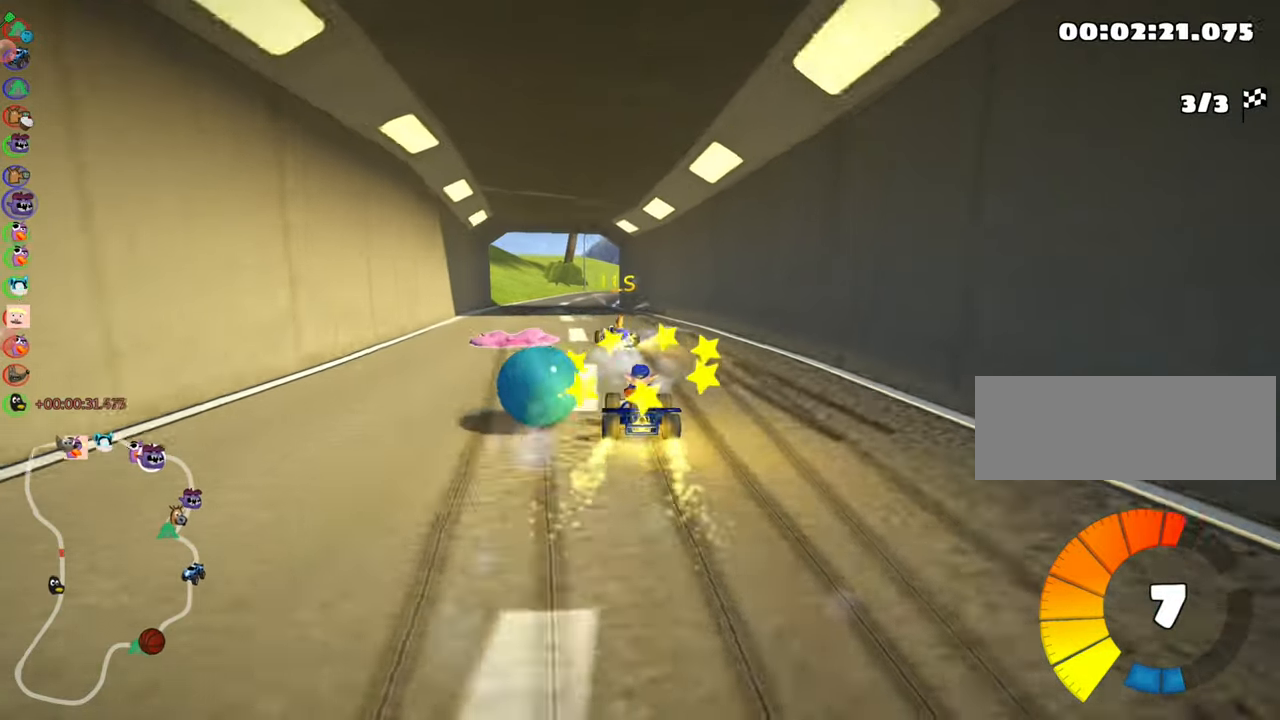
{"keys": ["right", "skid", "up"], "events": [[17, "left", "down"], [134, "nitro", "down"], [284, "nitro", "up"], [317, "left", "up"], [434, "right", "down"], [434, "skid", "down"]]}
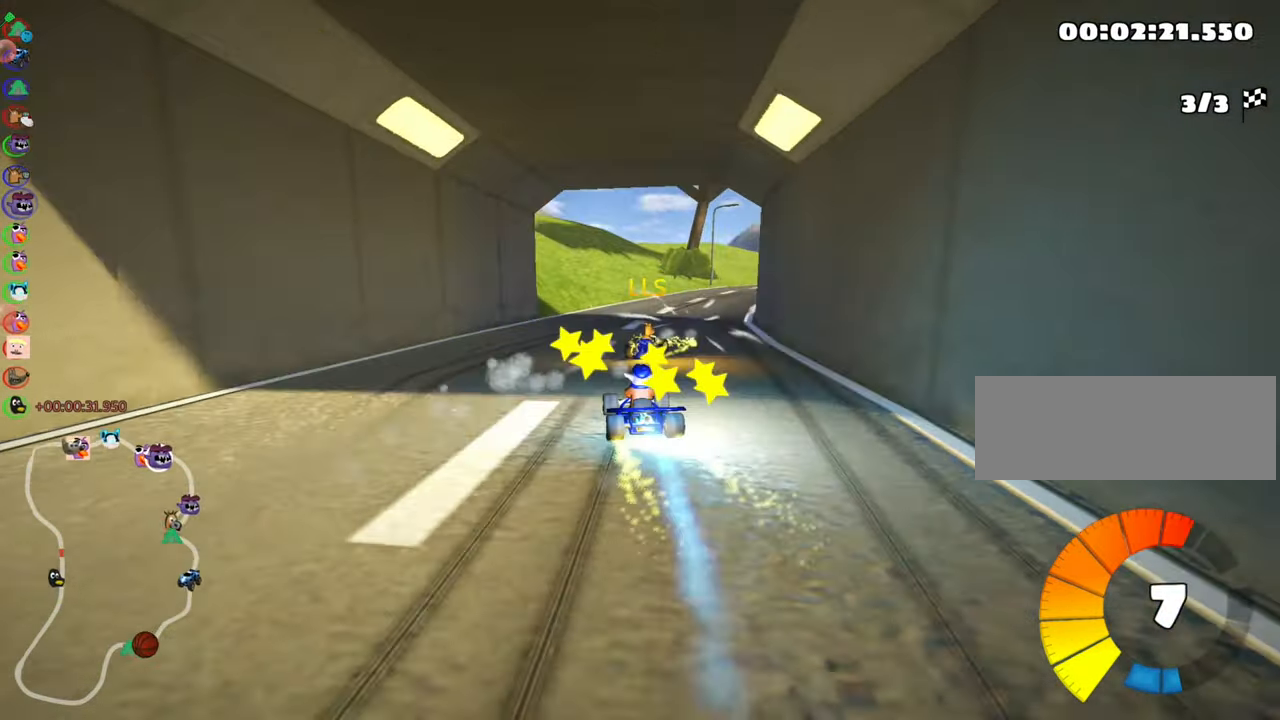
{"keys": ["left", "skid", "up"], "events": [[150, "left", "down"], [167, "right", "up"]]}
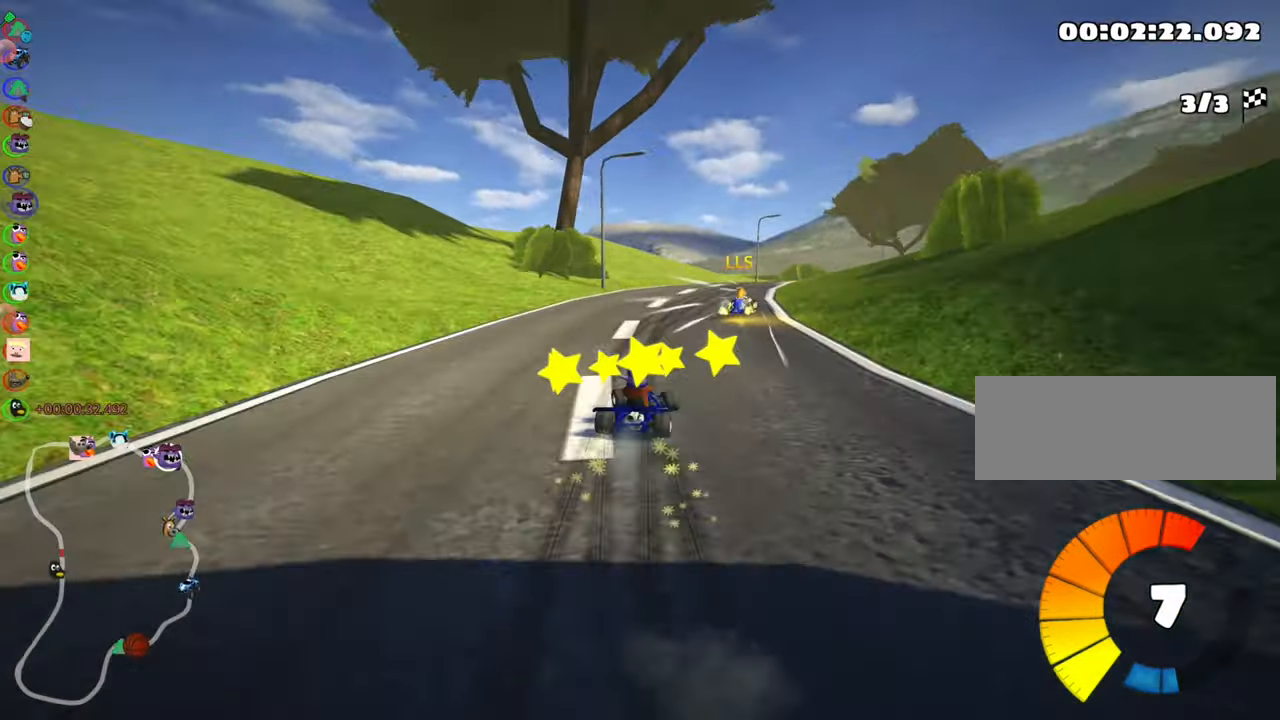
{"keys": ["skid", "up"], "events": [[133, "left", "up"]]}
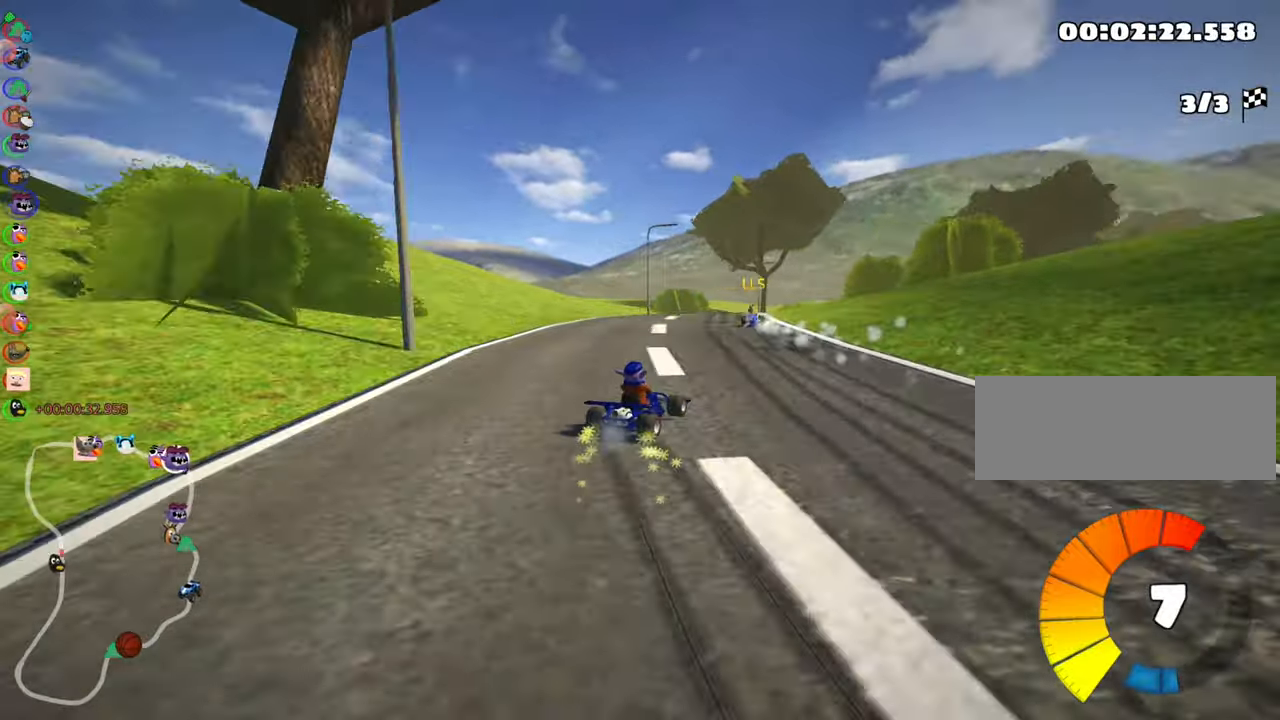
{"keys": ["skid", "up"], "events": [[250, "left", "down"], [416, "left", "up"]]}
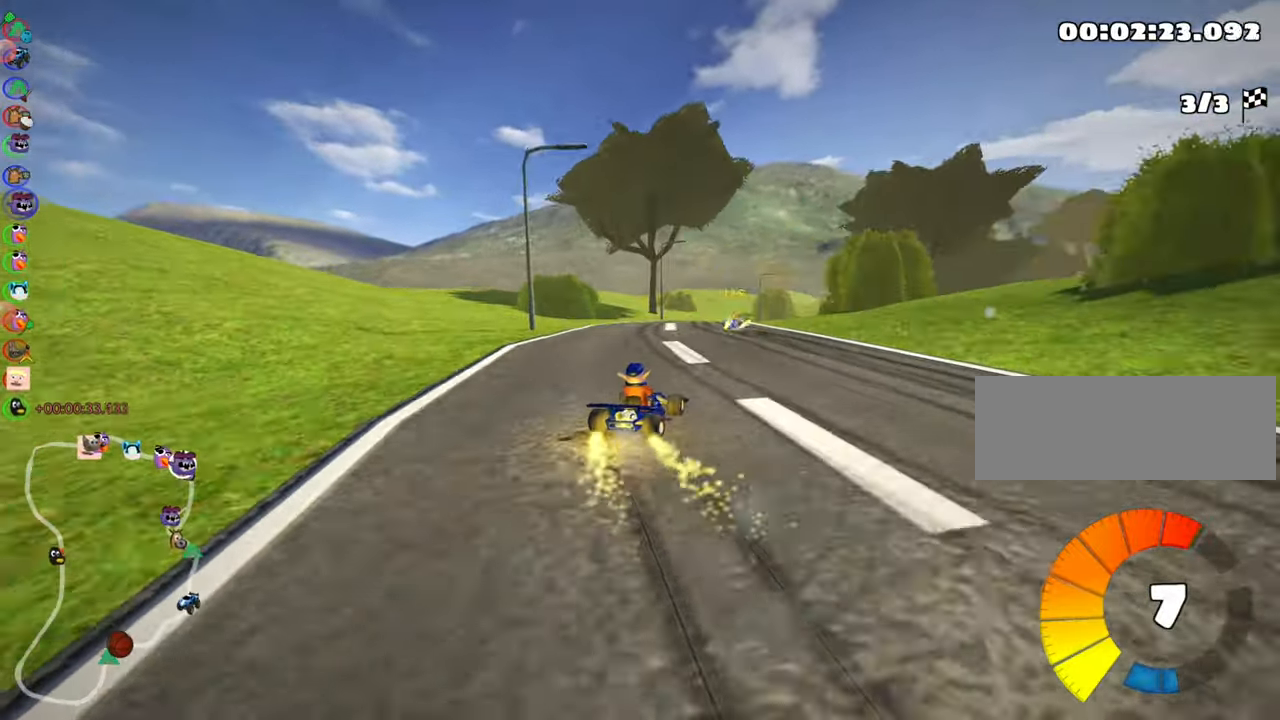
{"keys": ["left", "skid", "up"], "events": [[16, "left", "down"], [150, "nitro", "down"], [250, "left", "up"], [300, "nitro", "up"], [500, "left", "down"]]}
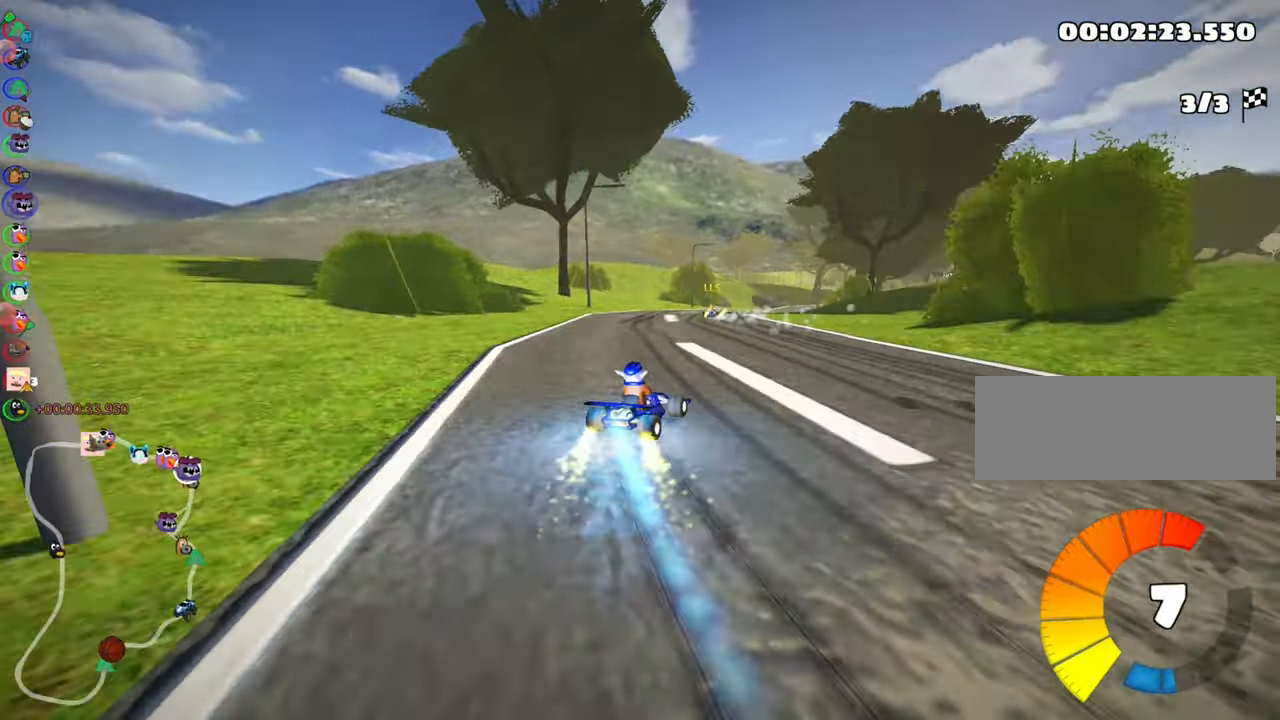
{"keys": ["left", "skid", "up"], "events": [[166, "left", "up"], [433, "left", "down"]]}
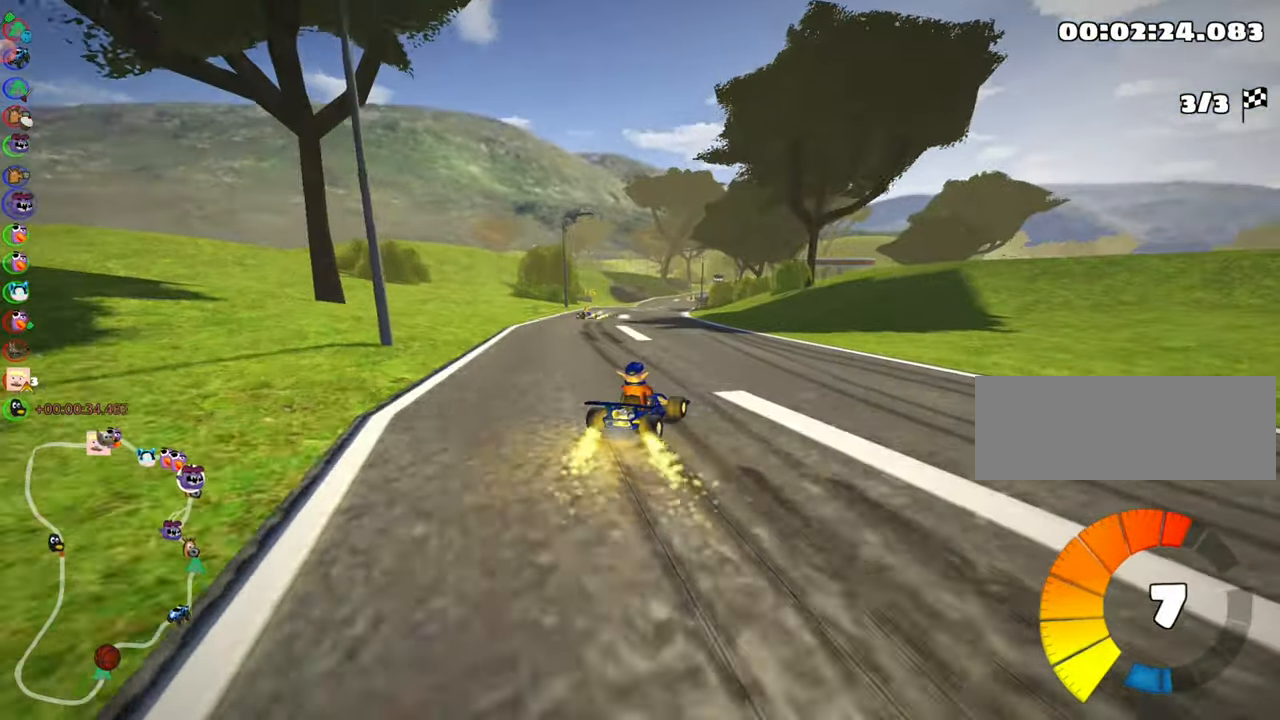
{"keys": ["left", "skid", "up"], "events": []}
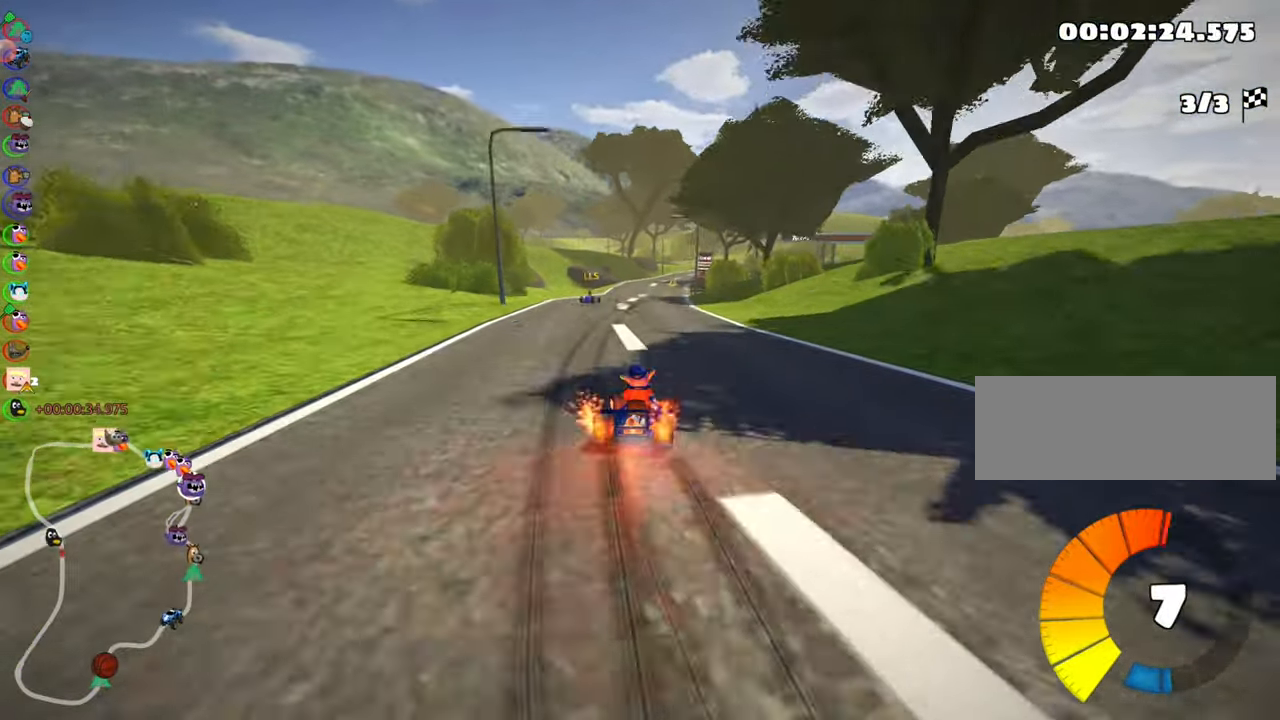
{"keys": ["left", "nitro", "up"], "events": [[416, "nitro", "down"], [433, "skid", "up"]]}
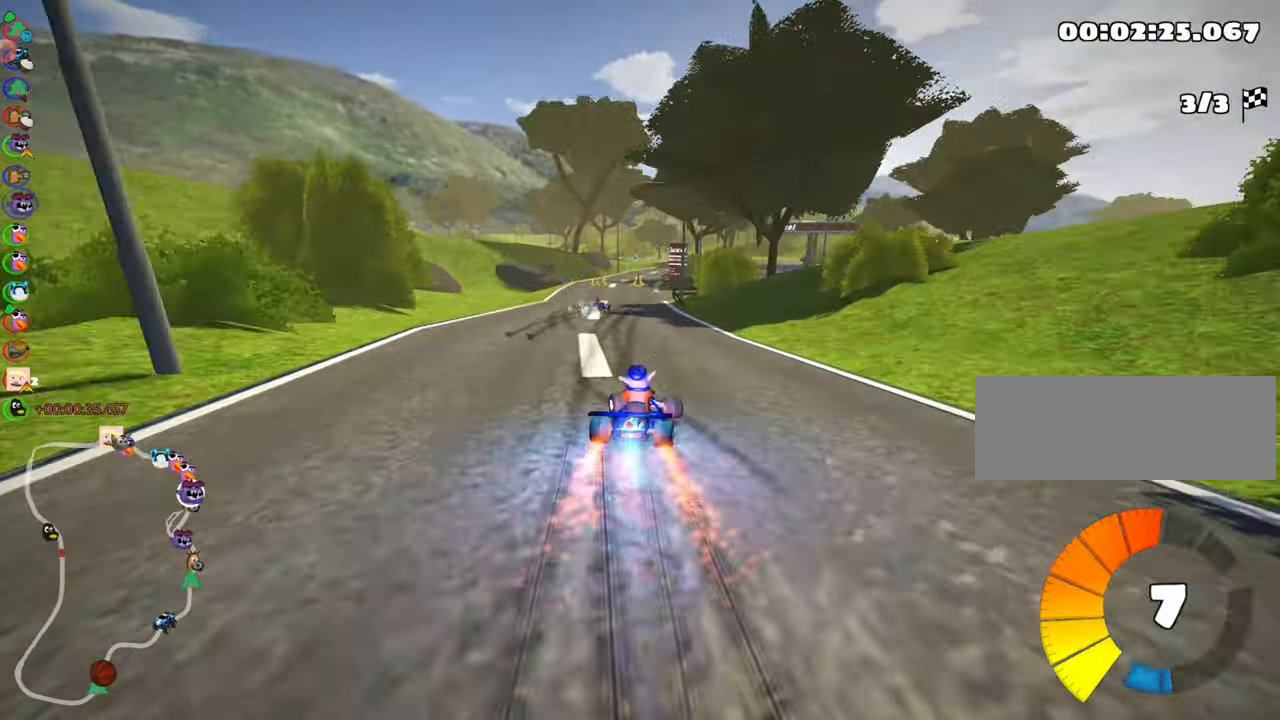
{"keys": ["up"], "events": [[33, "left", "up"], [50, "nitro", "up"], [350, "right", "down"], [400, "right", "up"]]}
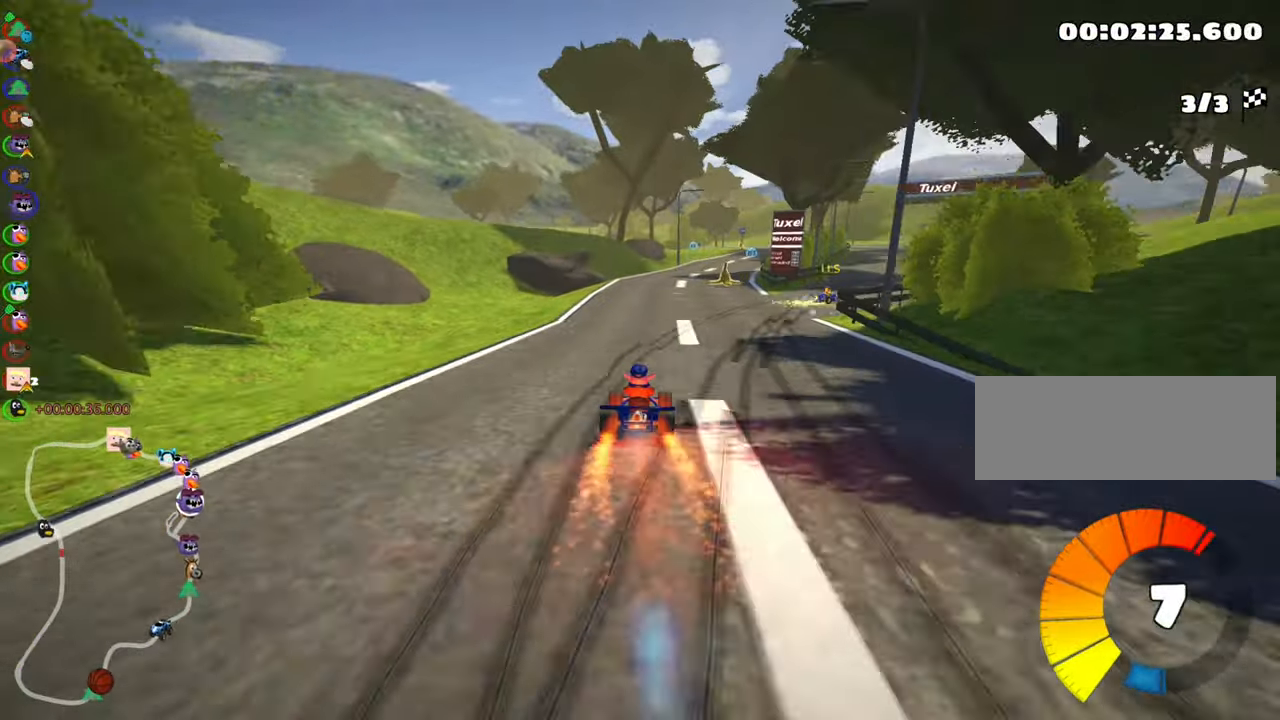
{"keys": ["right", "up"], "events": [[316, "right", "down"]]}
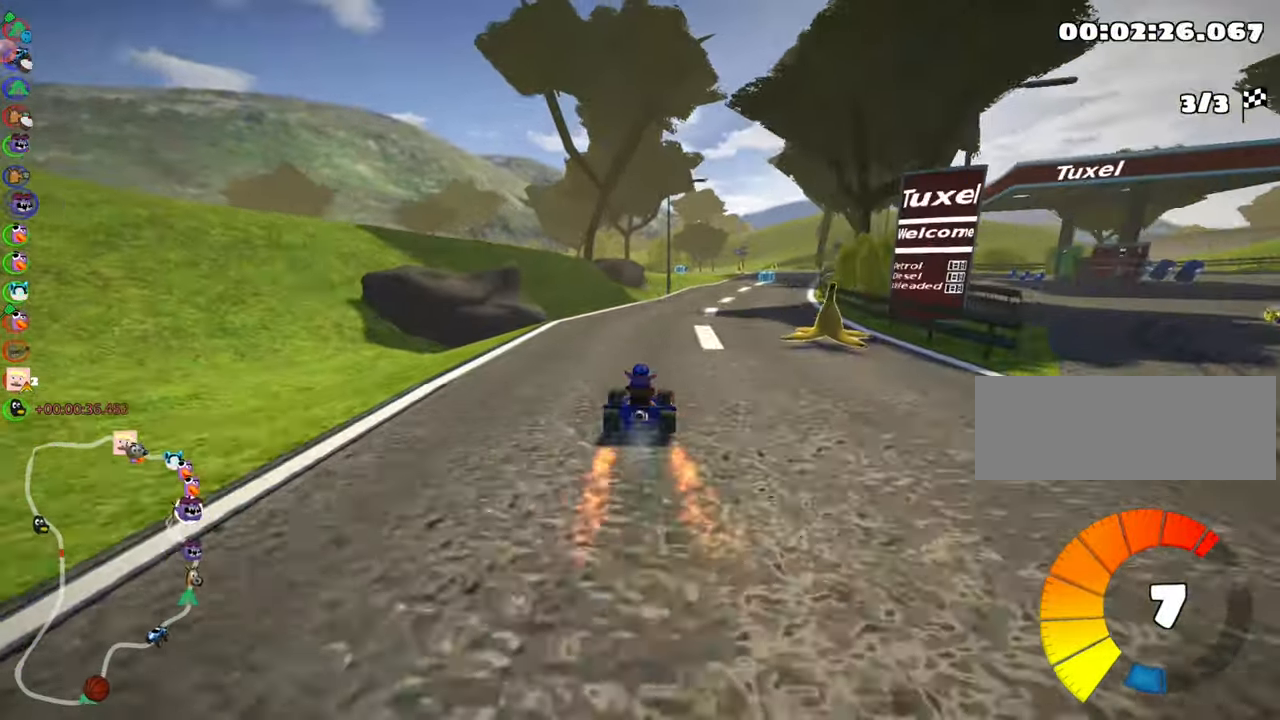
{"keys": ["left", "nitro", "skid", "up"], "events": [[266, "right", "up"], [333, "left", "down"], [333, "skid", "down"], [366, "nitro", "down"]]}
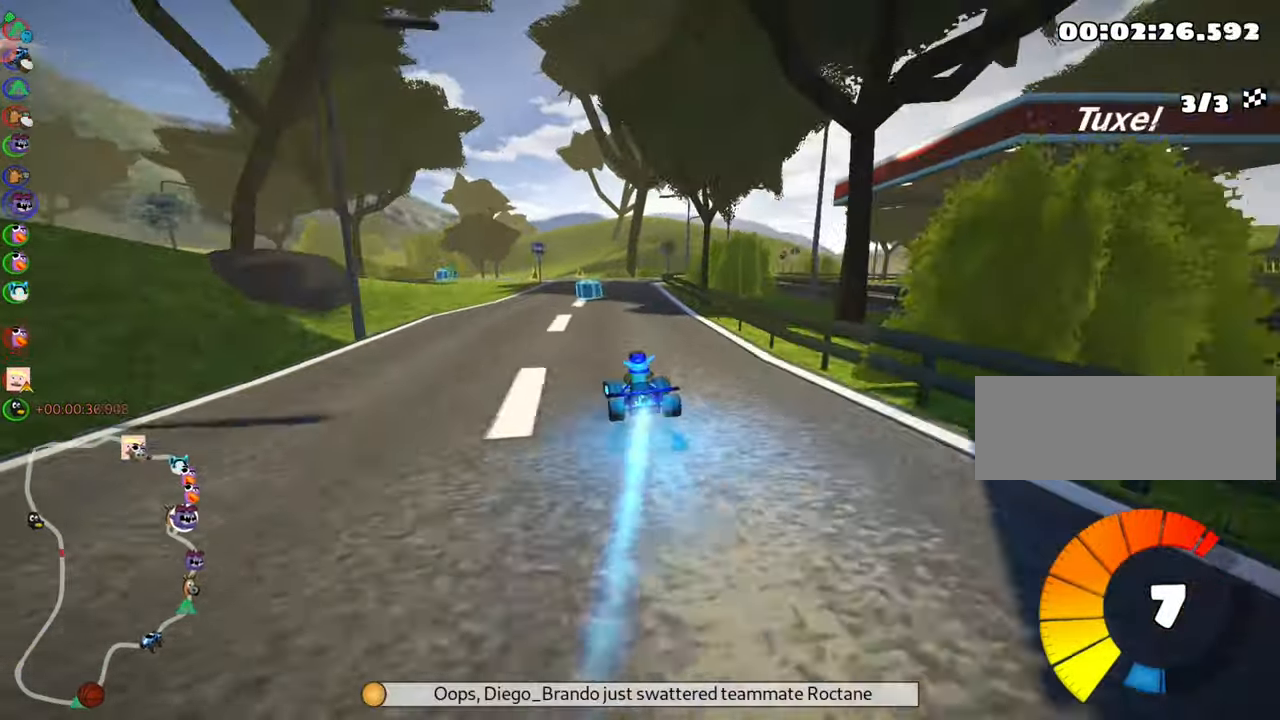
{"keys": ["left", "skid", "up"], "events": [[16, "nitro", "up"], [33, "left", "up"], [133, "right", "down"], [333, "left", "down"], [400, "right", "up"]]}
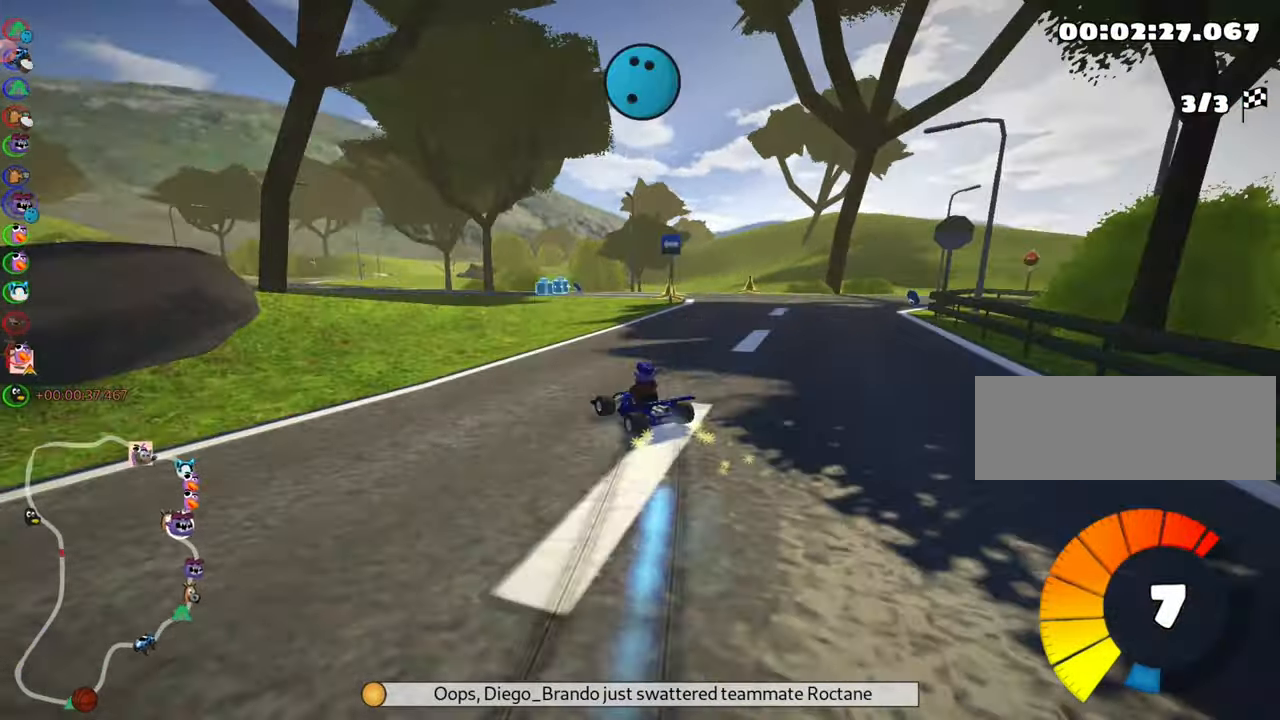
{"keys": ["up"], "events": [[267, "left", "up"], [400, "skid", "up"]]}
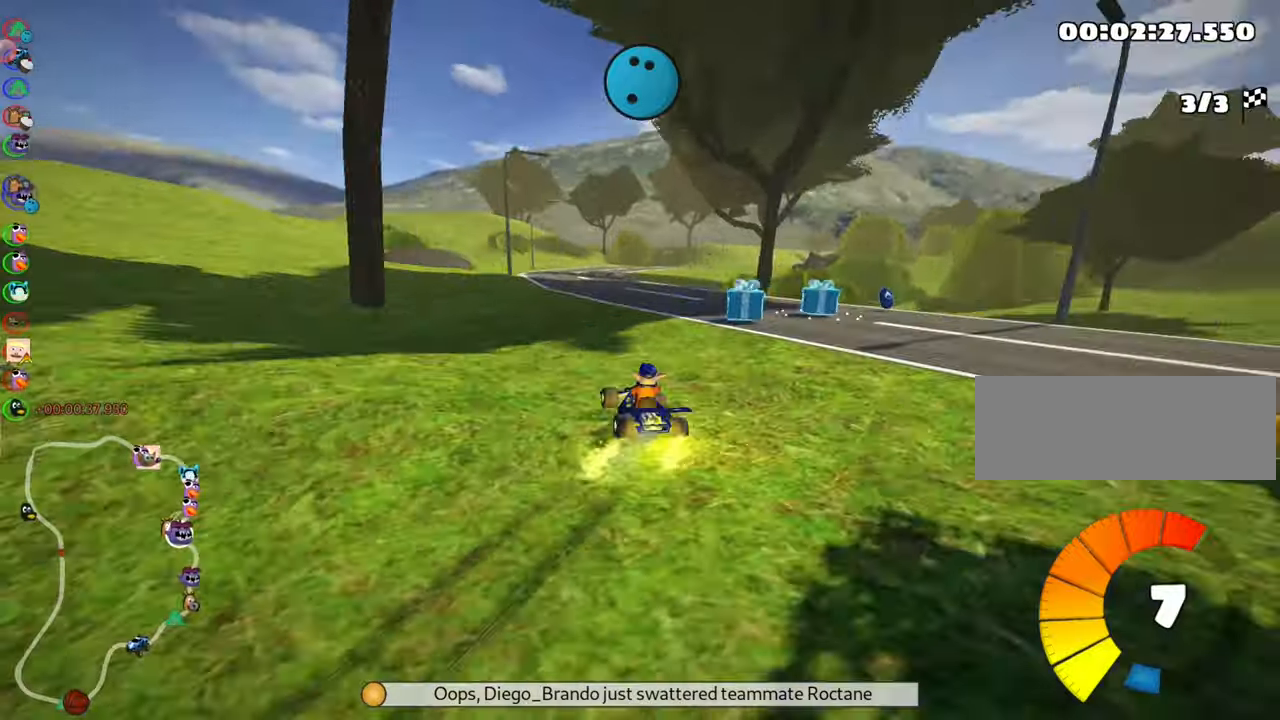
{"keys": ["up"], "events": [[150, "left", "down"], [350, "left", "up"]]}
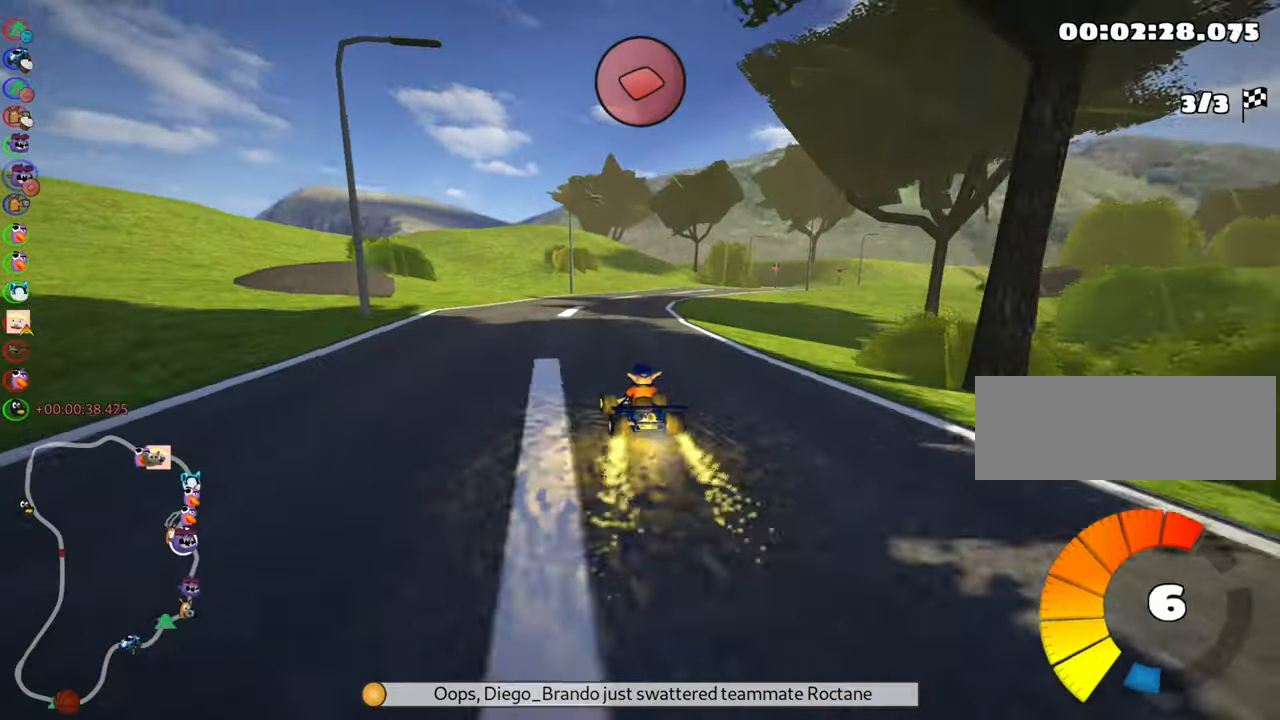
{"keys": ["right", "skid", "up"], "events": [[50, "right", "down"], [50, "skid", "down"], [100, "nitro", "down"], [217, "fire", "down"], [233, "nitro", "up"], [417, "fire", "up"]]}
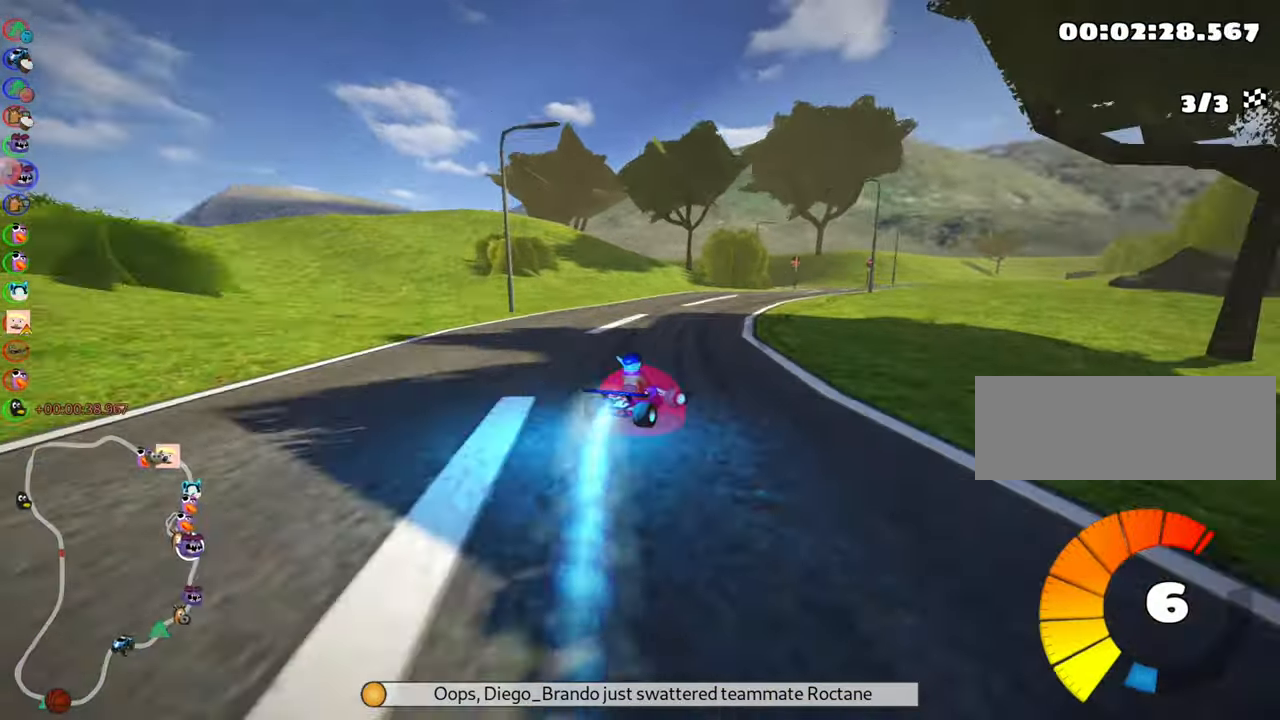
{"keys": ["left", "right", "skid", "up"], "events": [[100, "right", "up"], [133, "left", "down"], [500, "right", "down"]]}
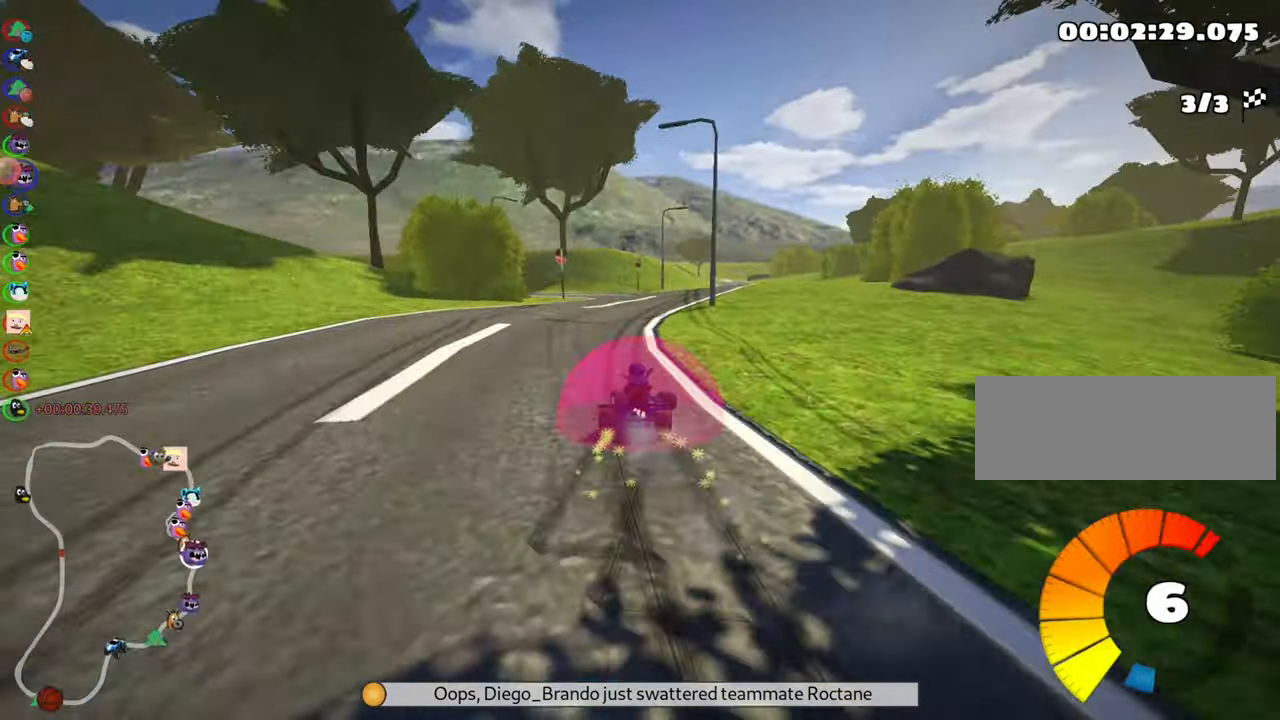
{"keys": ["left", "skid", "up"], "events": [[17, "left", "up"], [233, "left", "down"], [283, "right", "up"]]}
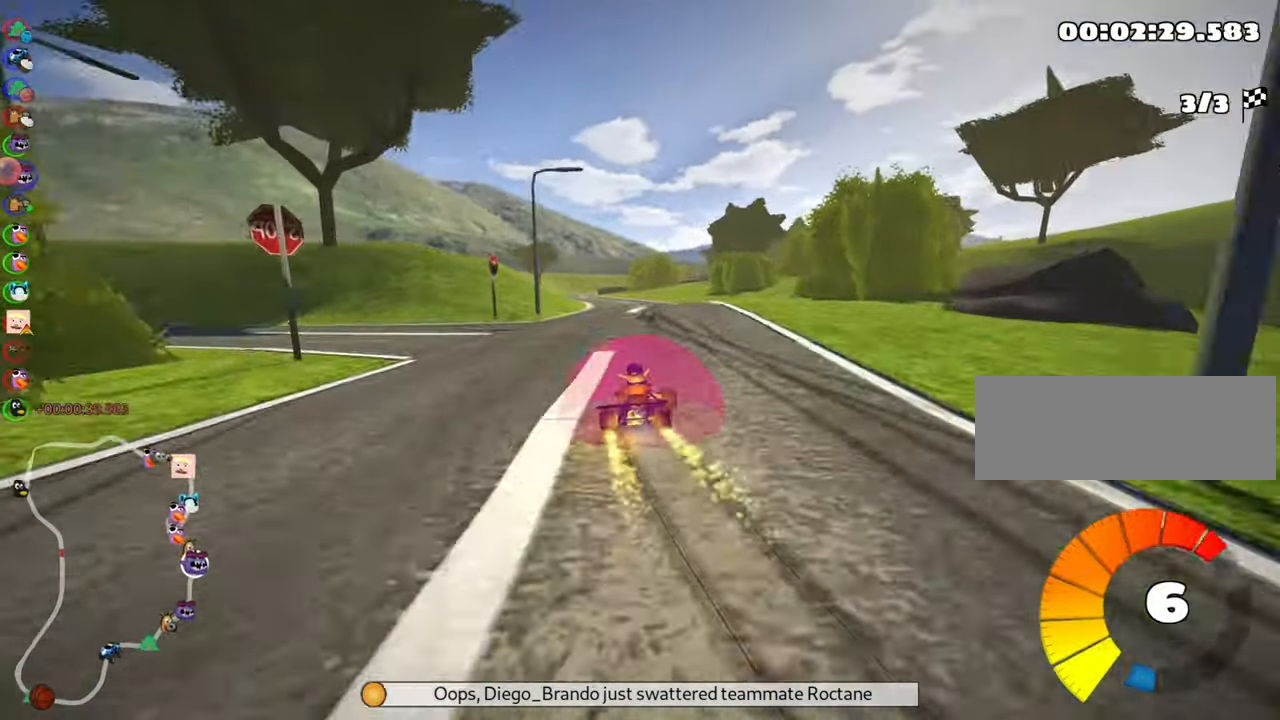
{"keys": ["left", "skid", "up"], "events": [[50, "left", "up"], [150, "left", "down"]]}
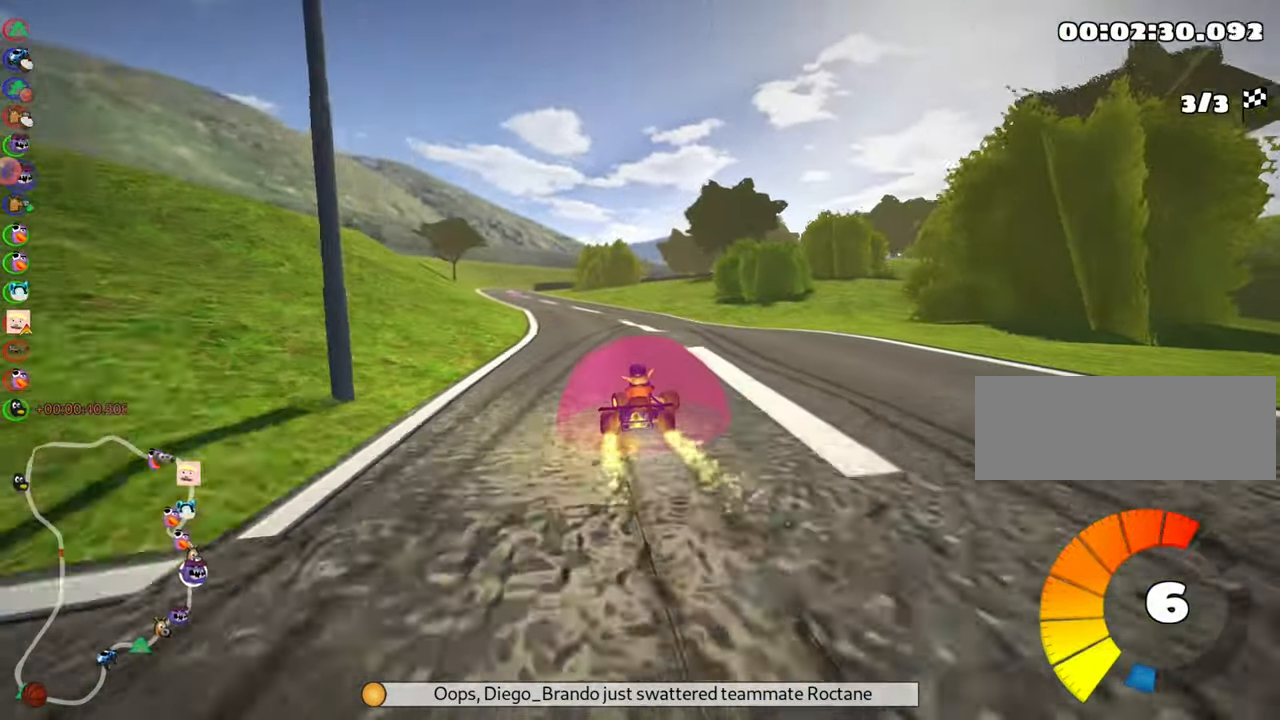
{"keys": ["right", "up"], "events": [[67, "nitro", "down"], [67, "skid", "up"], [250, "nitro", "up"], [300, "left", "up"], [433, "right", "down"]]}